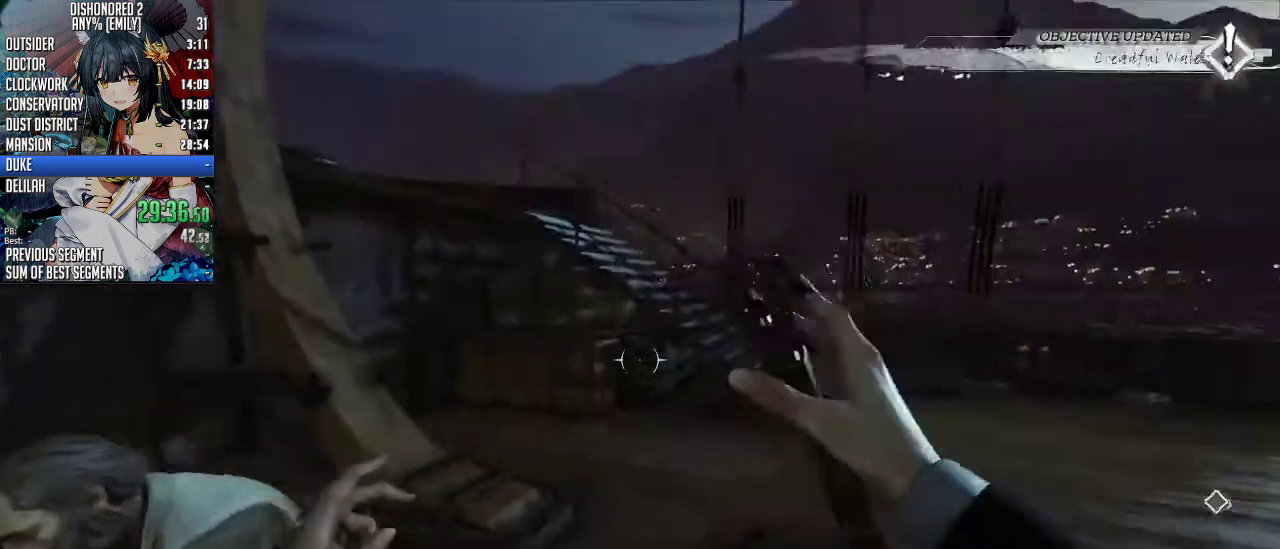
Gameplay with keyboard and mouse; each line is a JSON object with the keys and mouse buttons held at the frame after it. "events" lists presses ("down") and releases ("up") of "1", "2", "3", "4", "5", "a", "alt", "c", "ctrl", "d", "e", "f", "q", "r", "s", "shift", "space", "tab", "v", "w", "x", "z", "mouse_left", "mouse_middle", "mouse_right", "mouse_mb4", "mouse_mb5" and "mouse_wheel_up" between this image and that frame as [ms after this image, input, new state], when the widget could be followed in between. "mouse_left", "mouse_middle", "mouse_right", "mouse_mb4", "mouse_mb5", "mouse_wheel_up" = the "left", "middle", "right", "mb4", "mb5", "wheel_up" buttons of the "mouse" list. No other keys are recorded. Not read: mouse_move mouse_wheel_down.
{"keys": ["d", "shift", "w"], "mouse": [], "events": [[67, "shift", "down"], [200, "d", "up"], [401, "d", "down"]]}
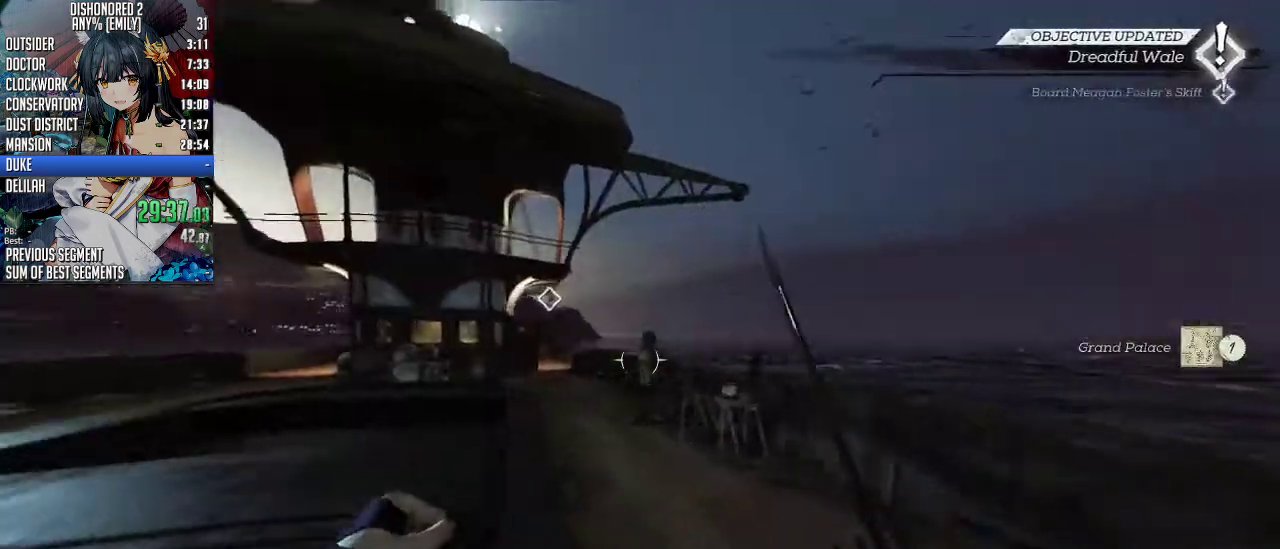
{"keys": ["ctrl", "space", "w"], "mouse": [], "events": [[134, "mouse_right", "down"], [134, "shift", "up"], [134, "space", "down"], [167, "d", "up"], [234, "mouse_right", "up"], [268, "ctrl", "down"], [368, "space", "up"], [468, "space", "down"]]}
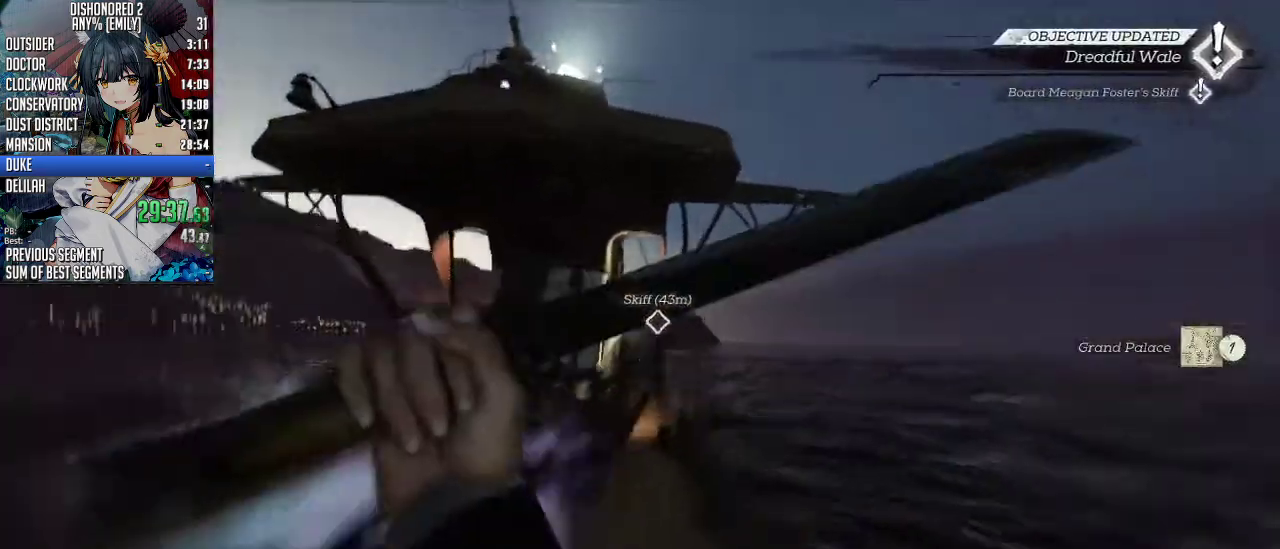
{"keys": ["ctrl", "space", "w"], "mouse": [], "events": [[367, "a", "down"], [468, "a", "up"]]}
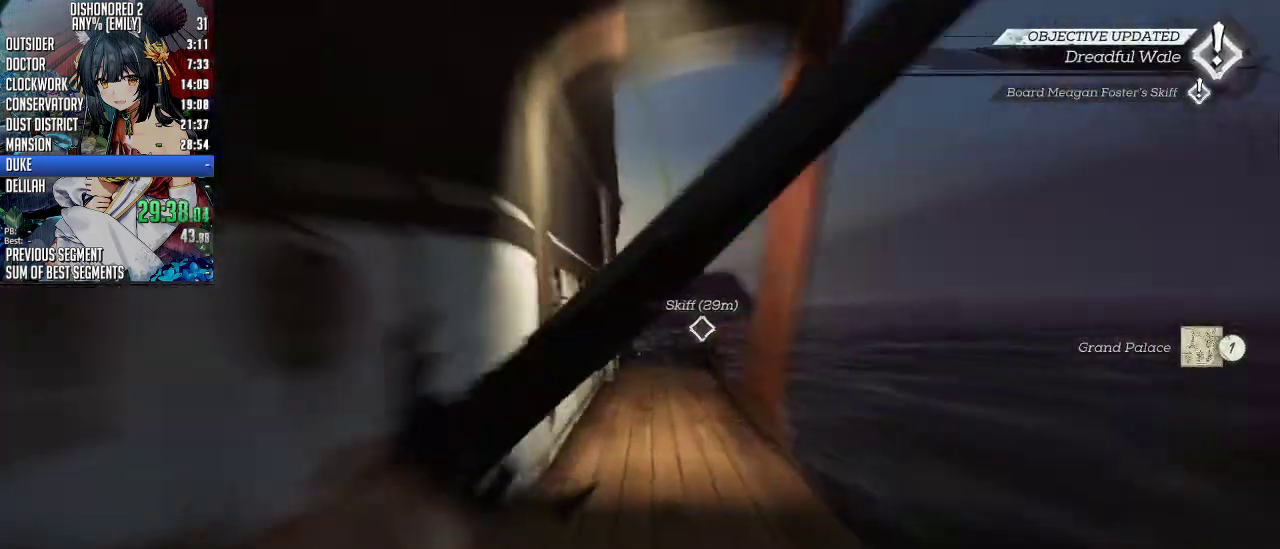
{"keys": ["ctrl", "space", "w"], "mouse": [], "events": []}
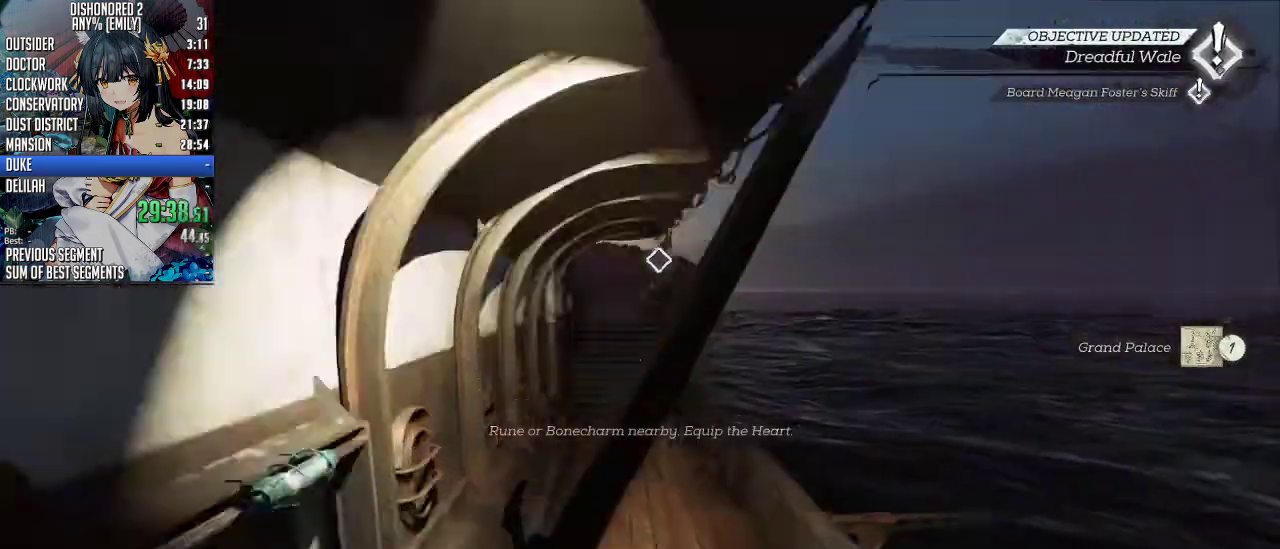
{"keys": ["w"], "mouse": [], "events": [[33, "space", "up"], [67, "ctrl", "up"], [334, "mouse_right", "down"], [435, "mouse_right", "up"]]}
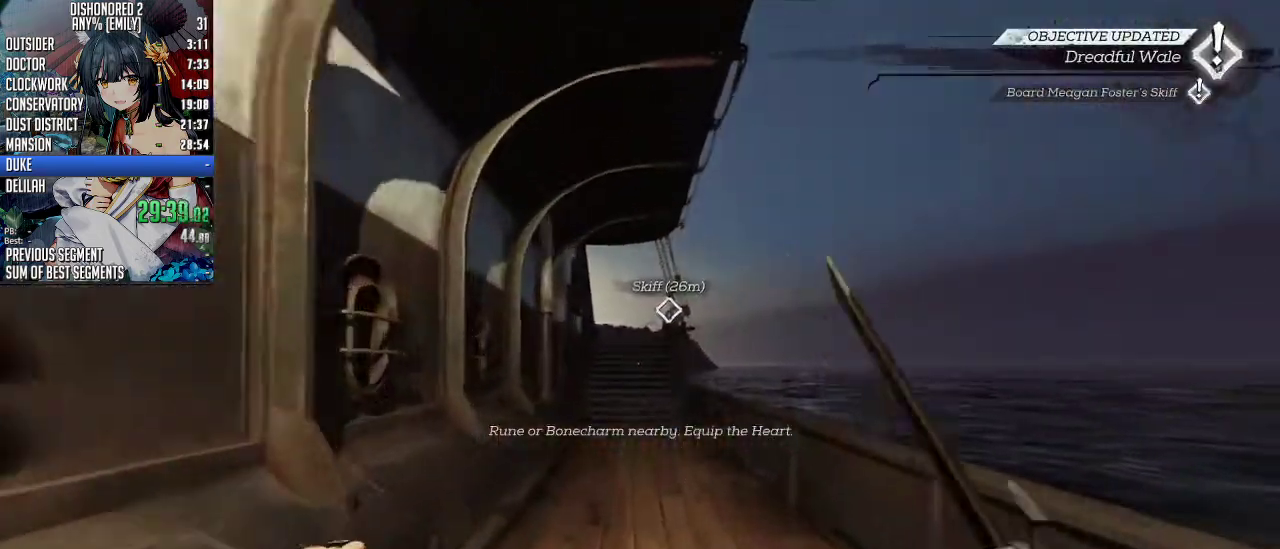
{"keys": ["ctrl", "space", "w"], "mouse": [], "events": [[34, "ctrl", "down"], [34, "space", "down"], [134, "space", "up"], [335, "space", "down"], [468, "mouse_right", "down"], [502, "mouse_right", "up"]]}
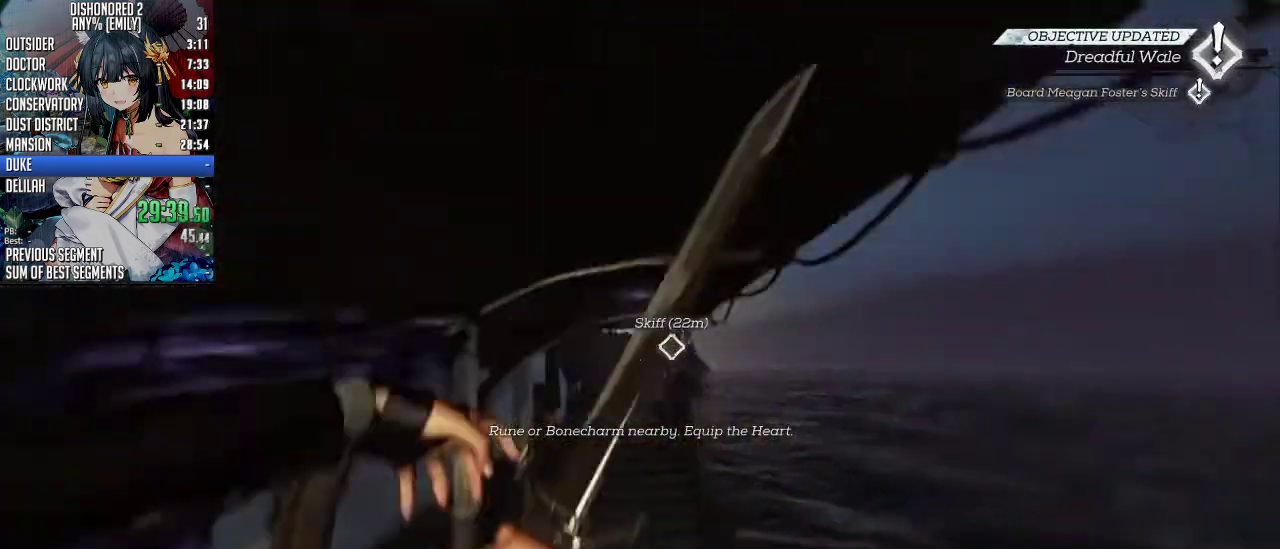
{"keys": ["ctrl", "space", "w"], "mouse": [], "events": [[334, "space", "up"], [434, "space", "down"]]}
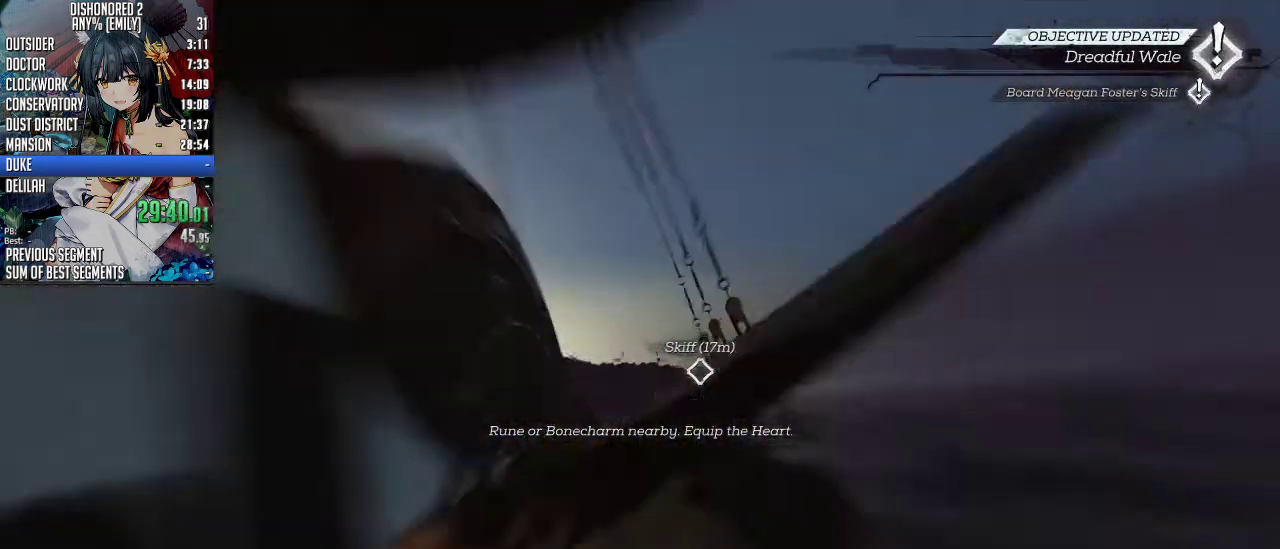
{"keys": ["ctrl", "space", "w"], "mouse": [], "events": []}
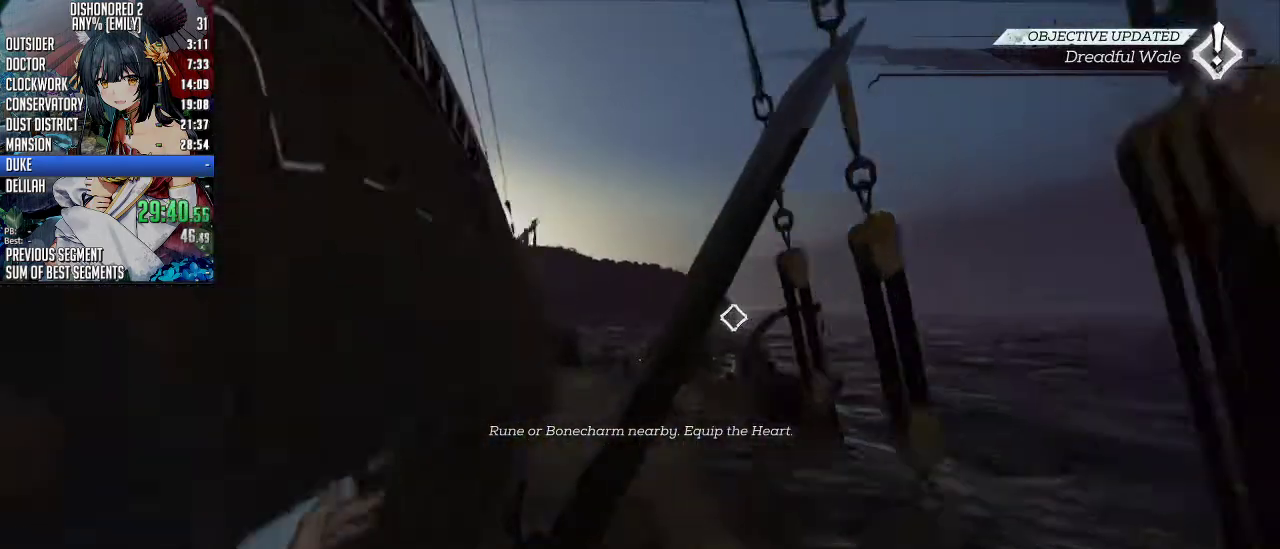
{"keys": ["a", "ctrl", "w"], "mouse": [], "events": [[267, "space", "up"], [334, "a", "down"]]}
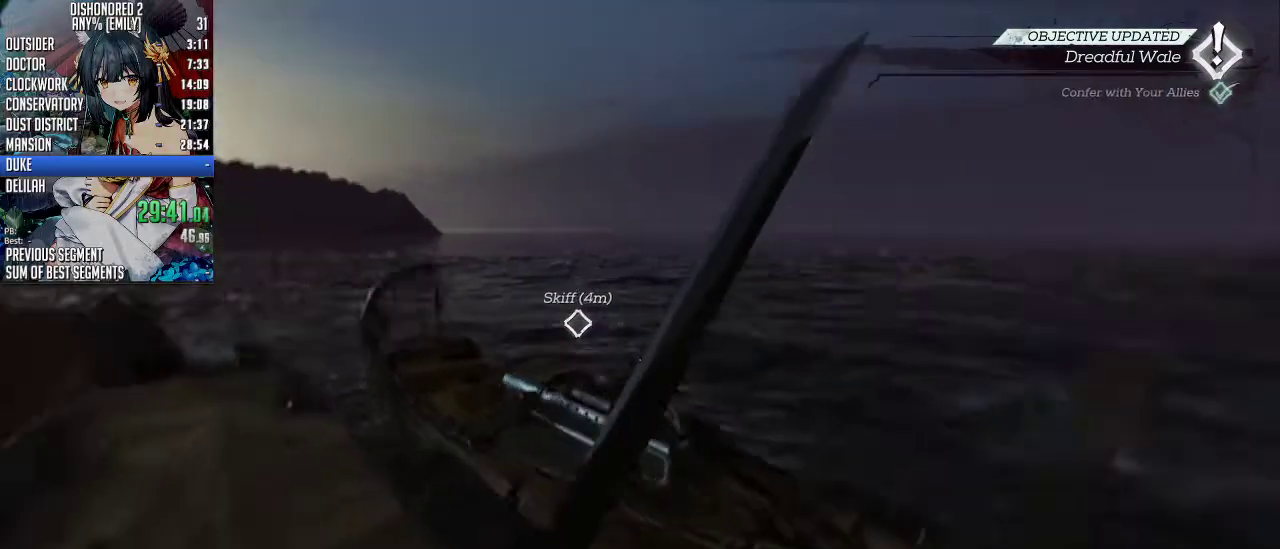
{"keys": ["f"], "mouse": [], "events": [[34, "ctrl", "up"], [100, "a", "up"], [100, "f", "down"], [301, "w", "up"]]}
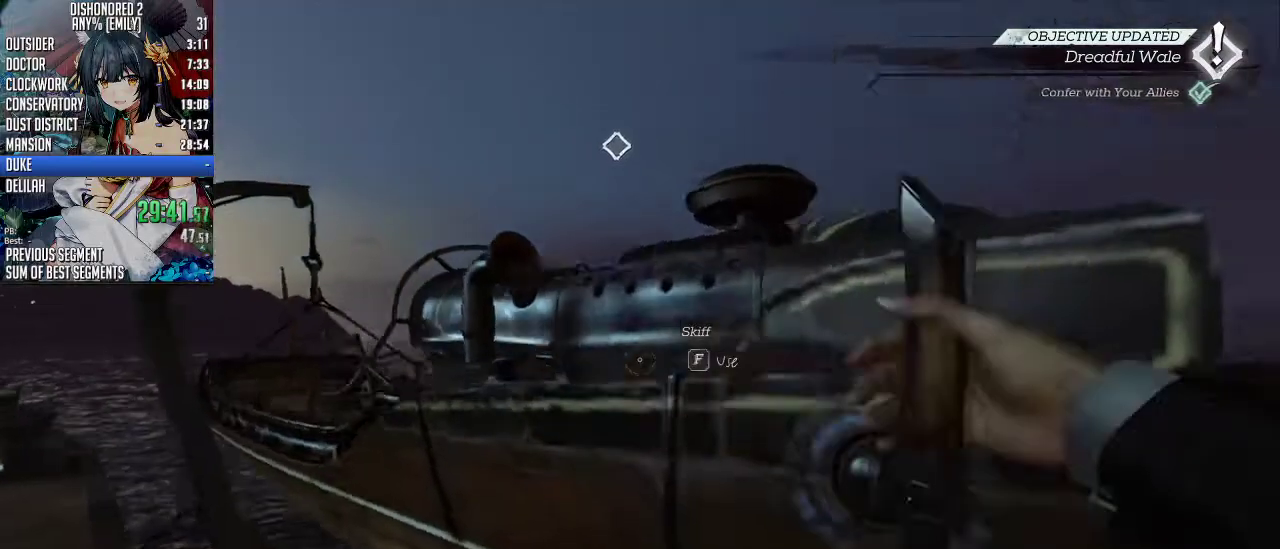
{"keys": [], "mouse": [], "events": [[66, "f", "up"], [167, "f", "down"], [267, "f", "up"], [334, "f", "down"], [367, "f", "up"], [468, "f", "down"], [501, "f", "up"]]}
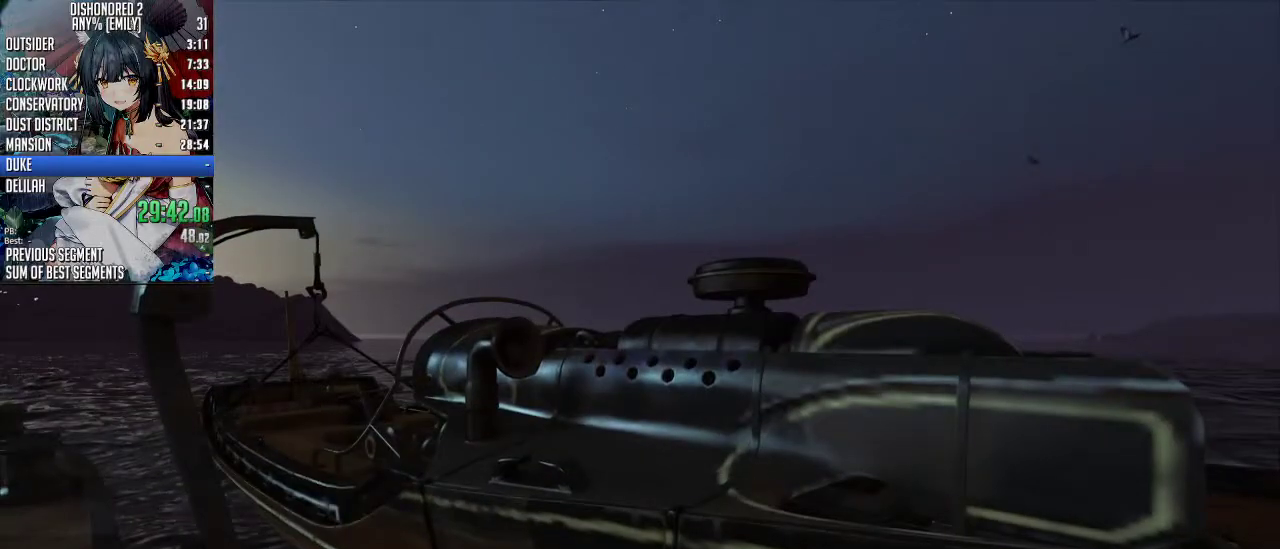
{"keys": [], "mouse": ["wheel_up"], "events": [[67, "f", "down"], [100, "f", "up"], [134, "f", "down"], [234, "f", "up"], [301, "f", "down"], [401, "f", "up"], [435, "mouse_wheel_up", "down"]]}
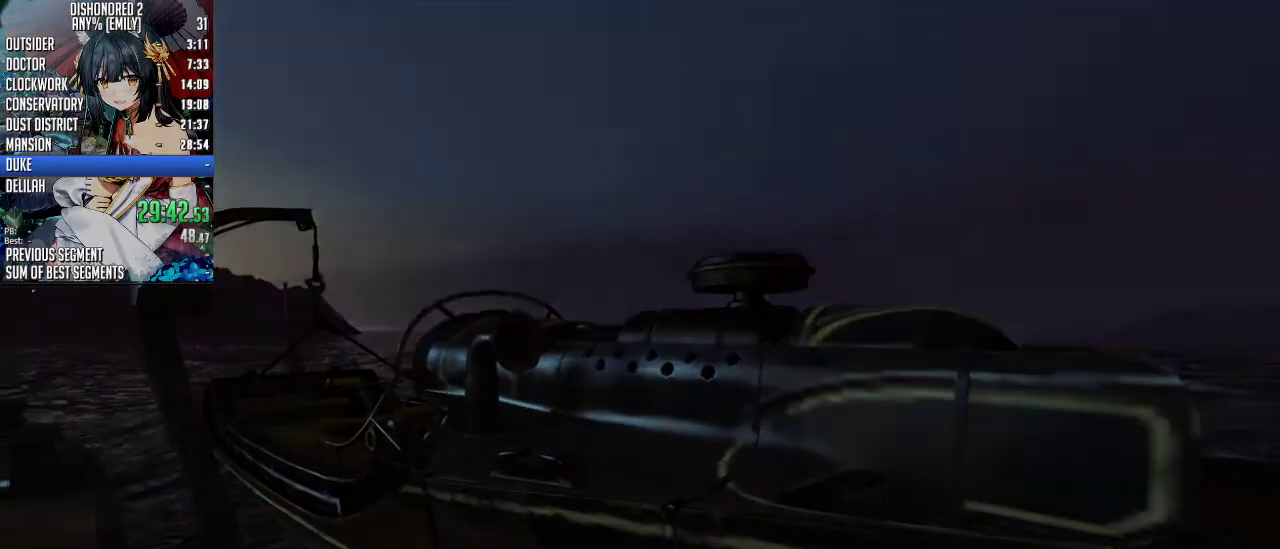
{"keys": [], "mouse": ["wheel_up"], "events": []}
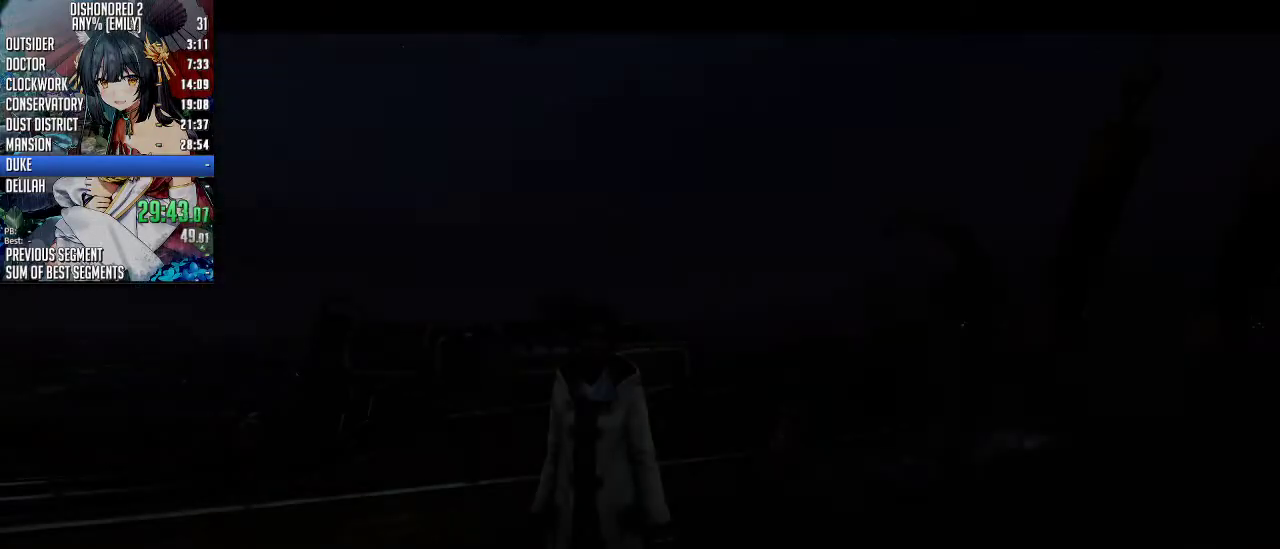
{"keys": [], "mouse": ["wheel_up"], "events": []}
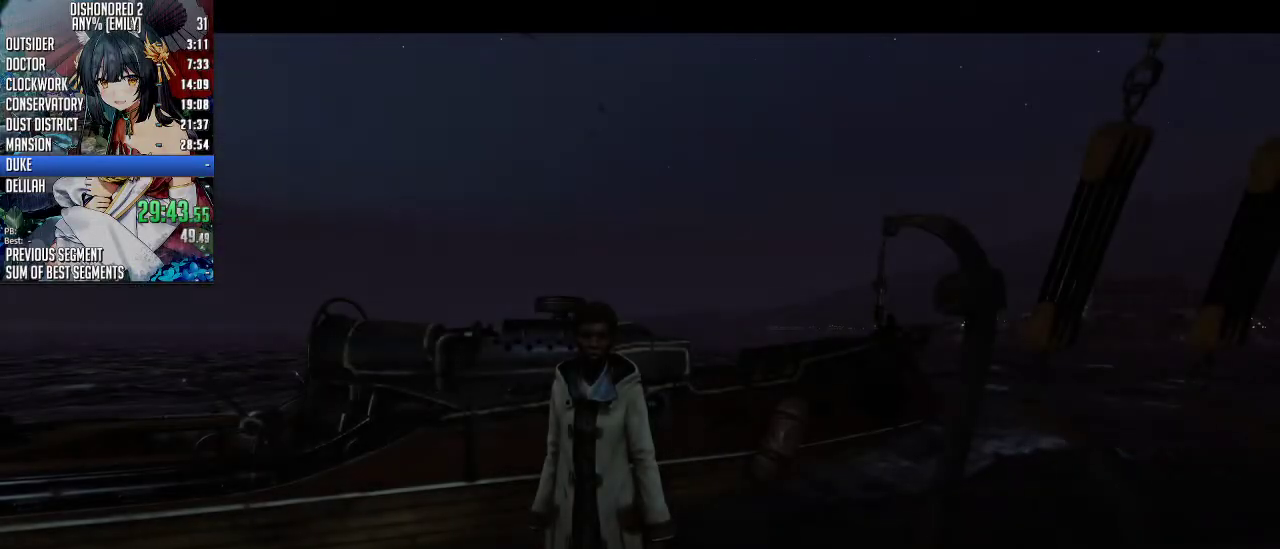
{"keys": [], "mouse": ["wheel_up"], "events": []}
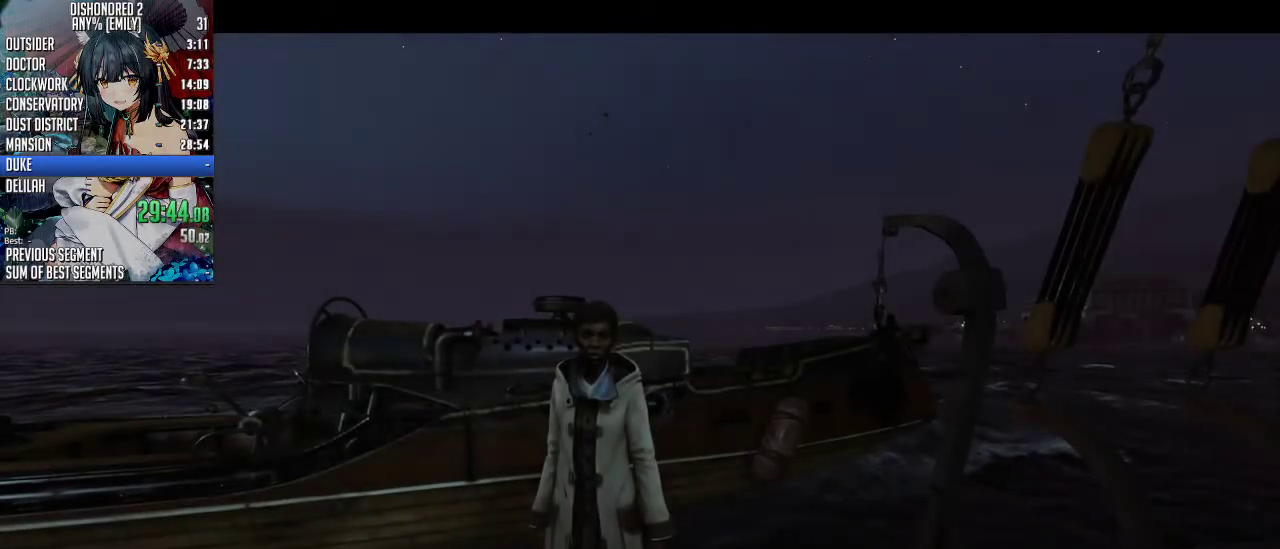
{"keys": [], "mouse": ["wheel_up"], "events": []}
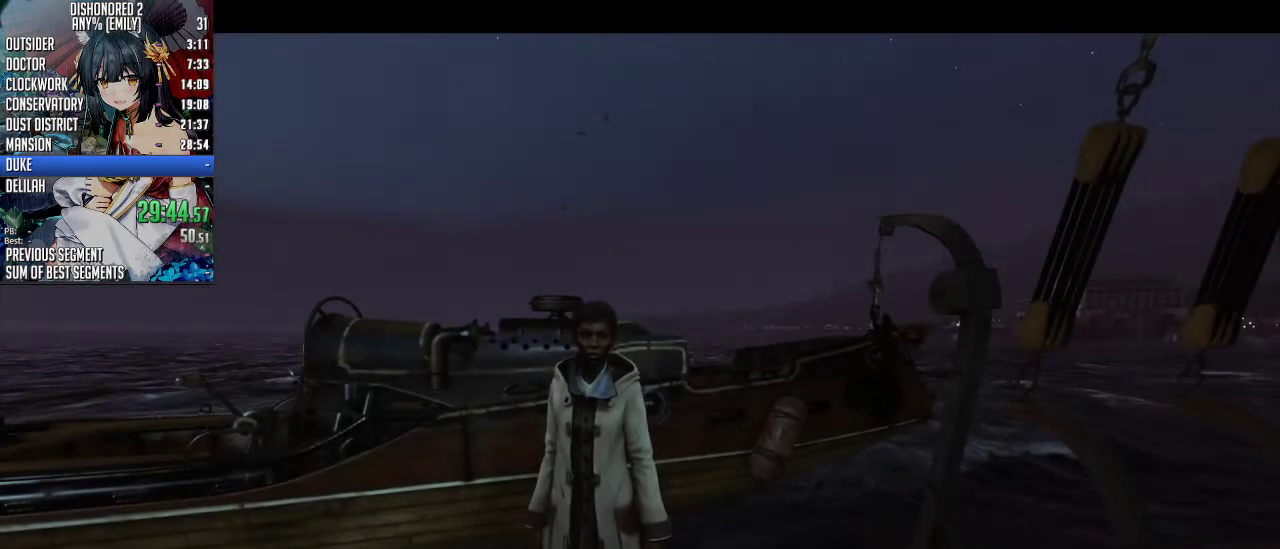
{"keys": [], "mouse": ["wheel_up"], "events": []}
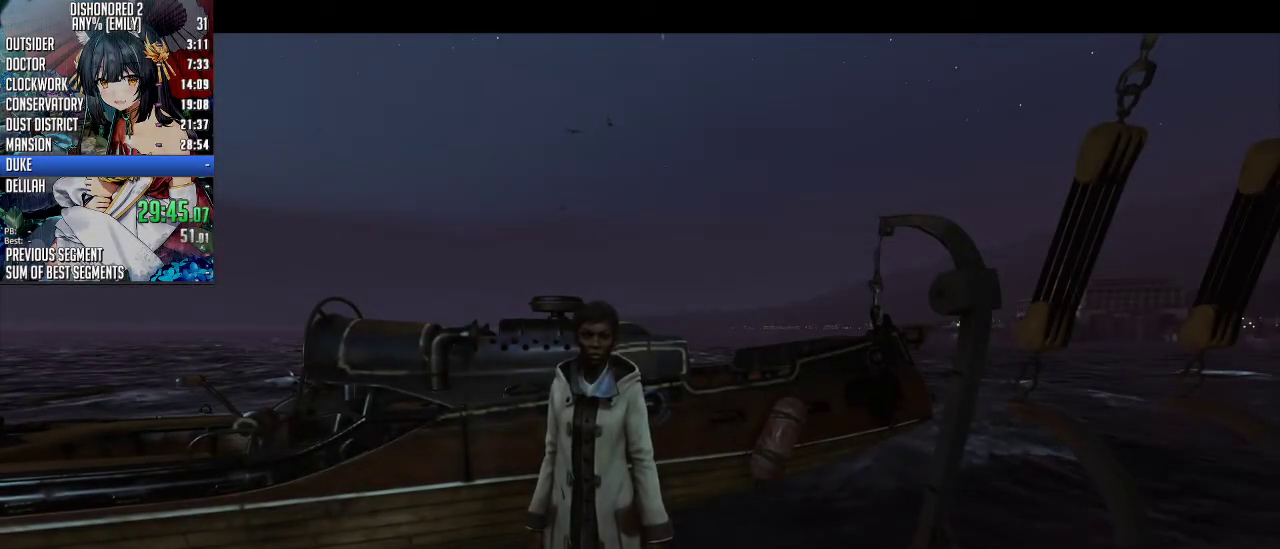
{"keys": [], "mouse": ["wheel_up"], "events": []}
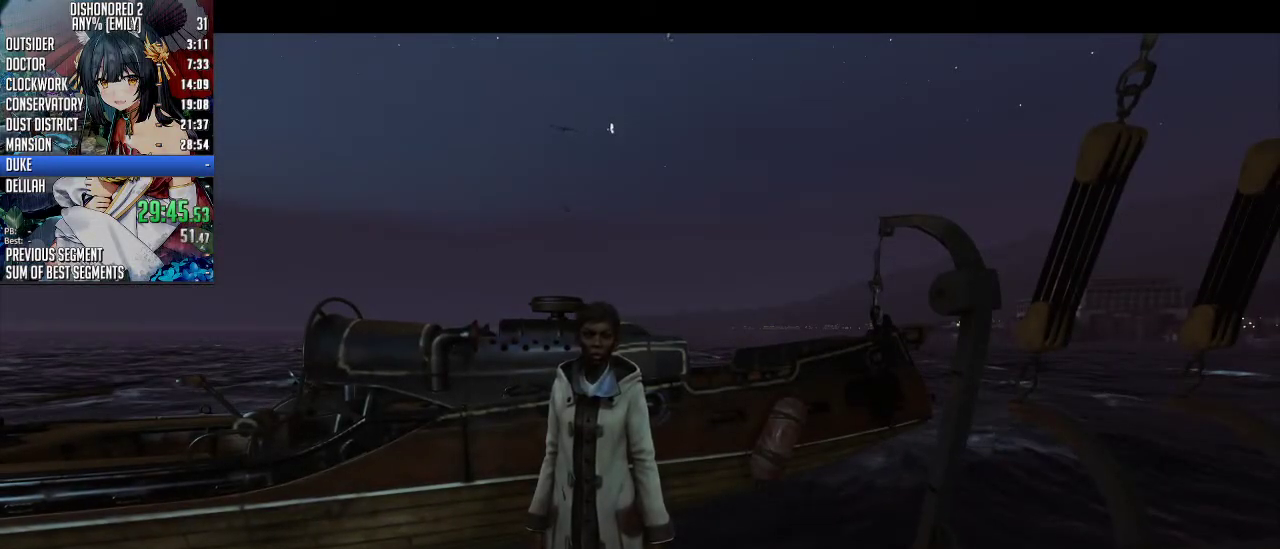
{"keys": [], "mouse": ["wheel_up"], "events": []}
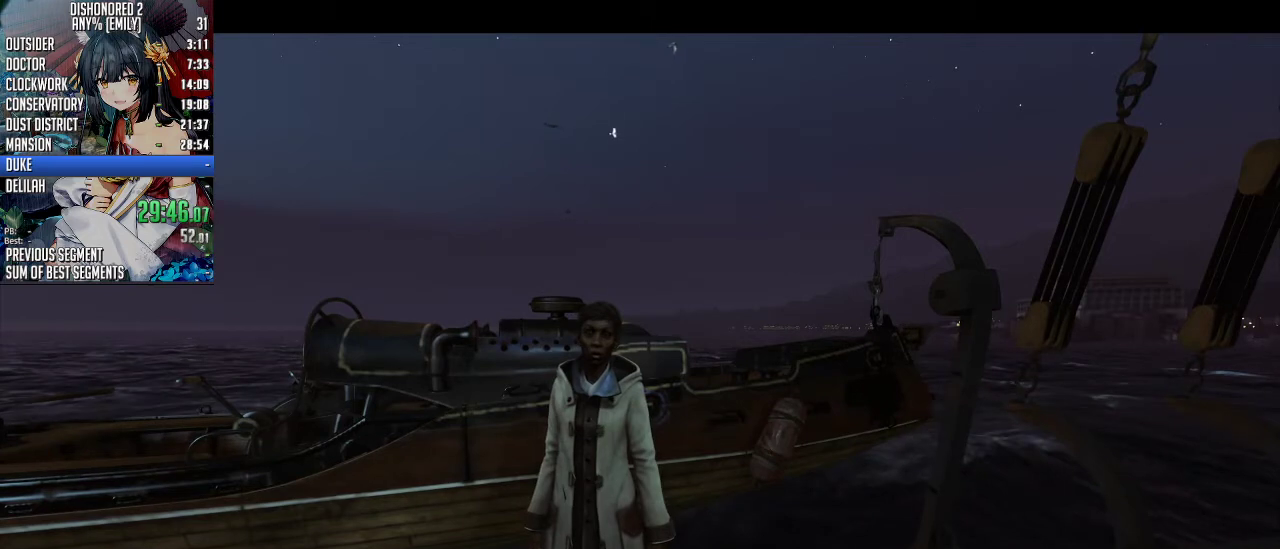
{"keys": [], "mouse": ["wheel_up"], "events": []}
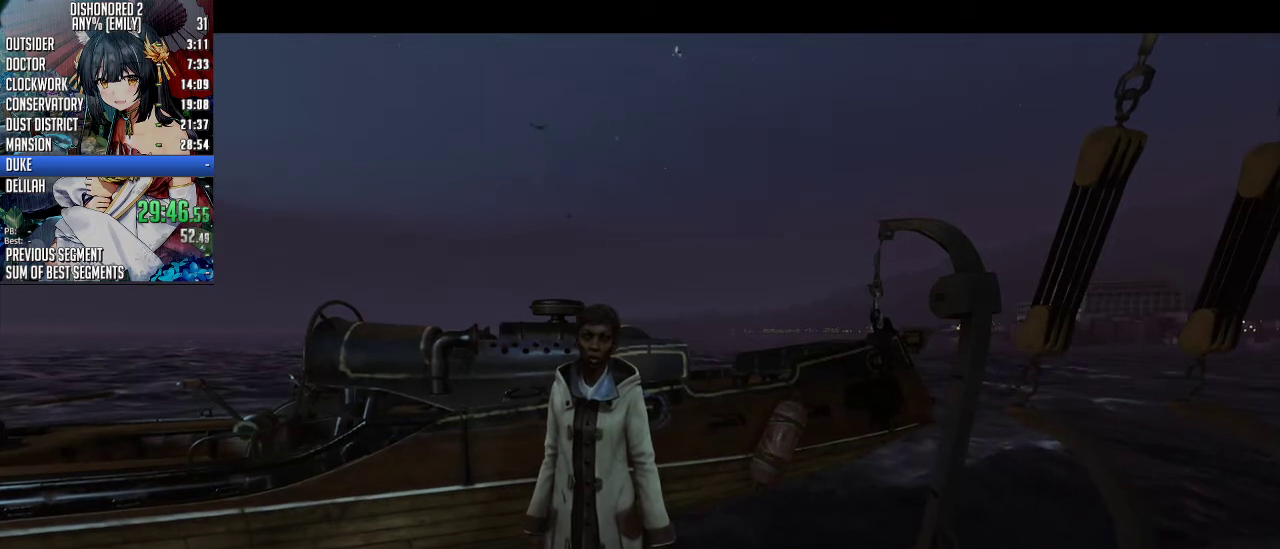
{"keys": [], "mouse": ["wheel_up"], "events": []}
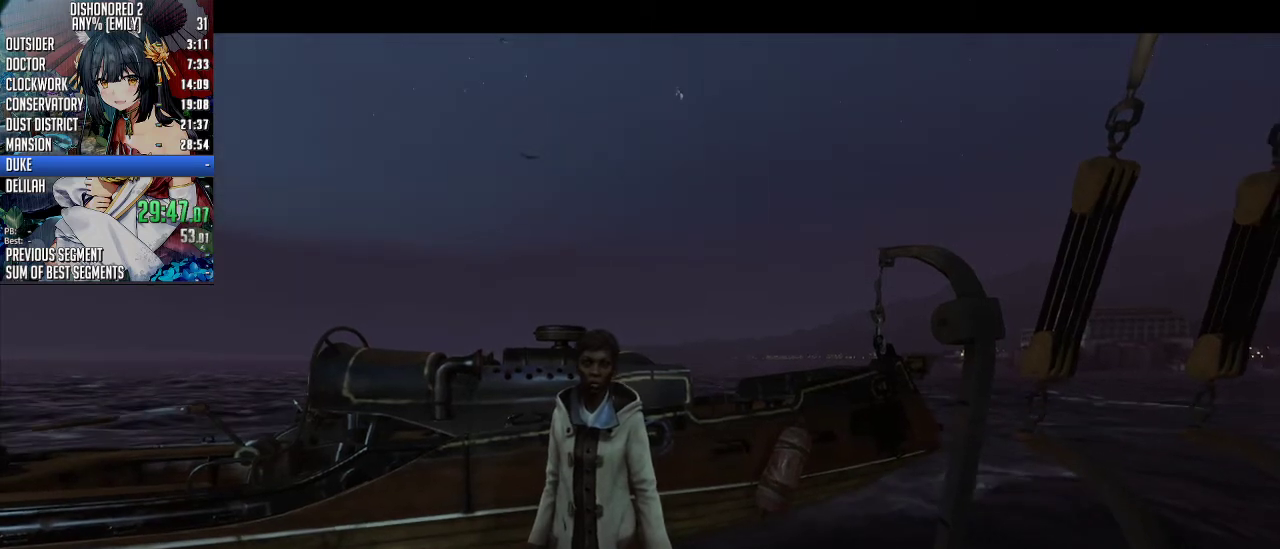
{"keys": [], "mouse": ["wheel_up"], "events": []}
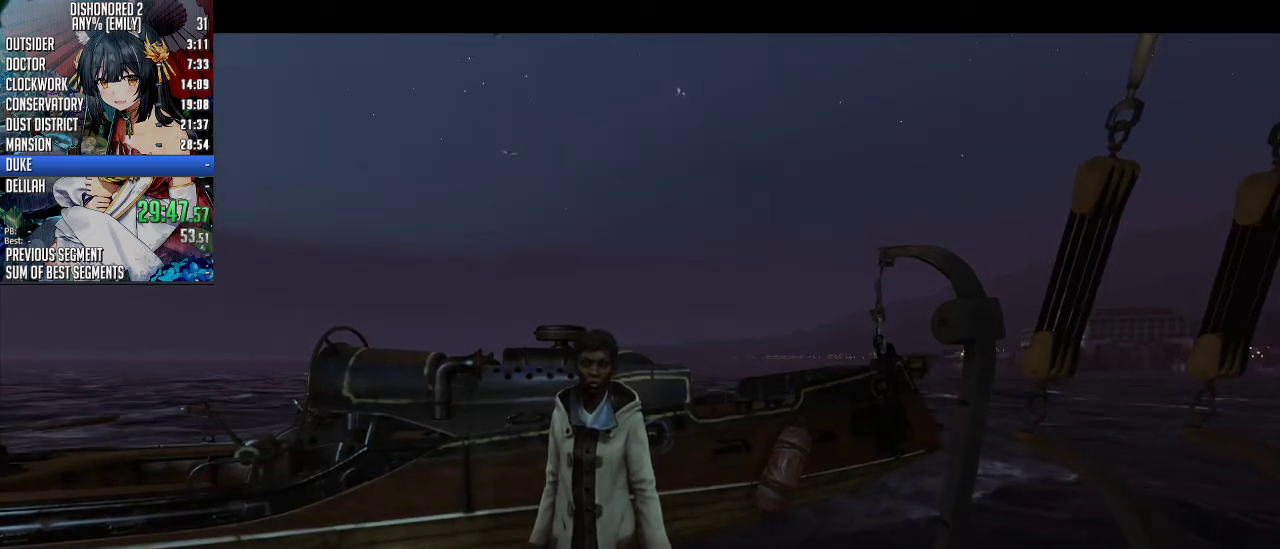
{"keys": [], "mouse": ["wheel_up"], "events": []}
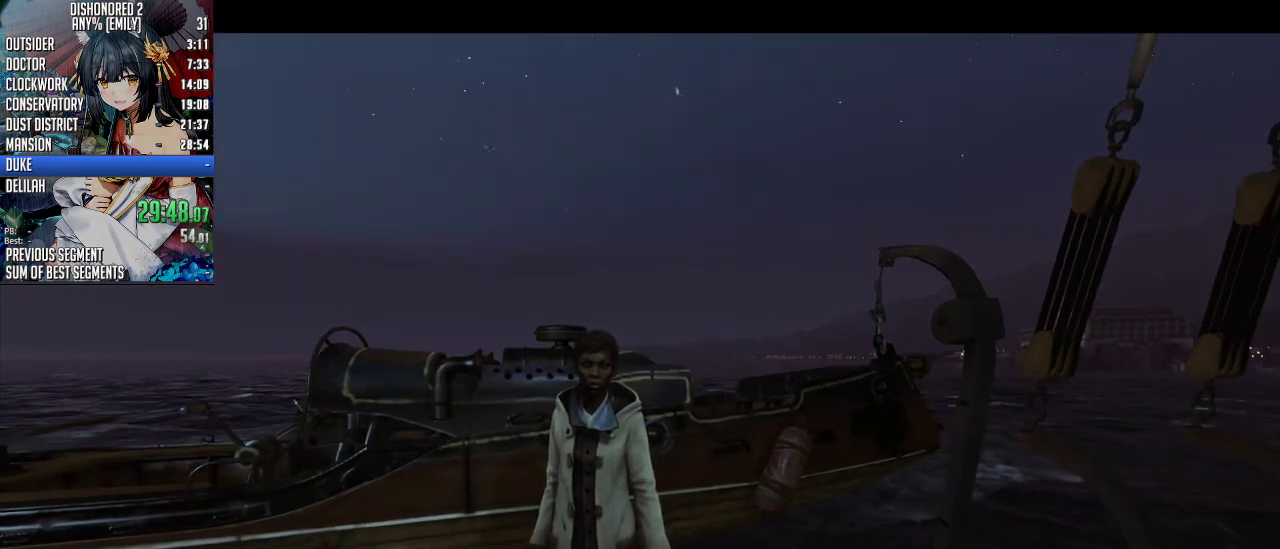
{"keys": [], "mouse": ["wheel_up"], "events": []}
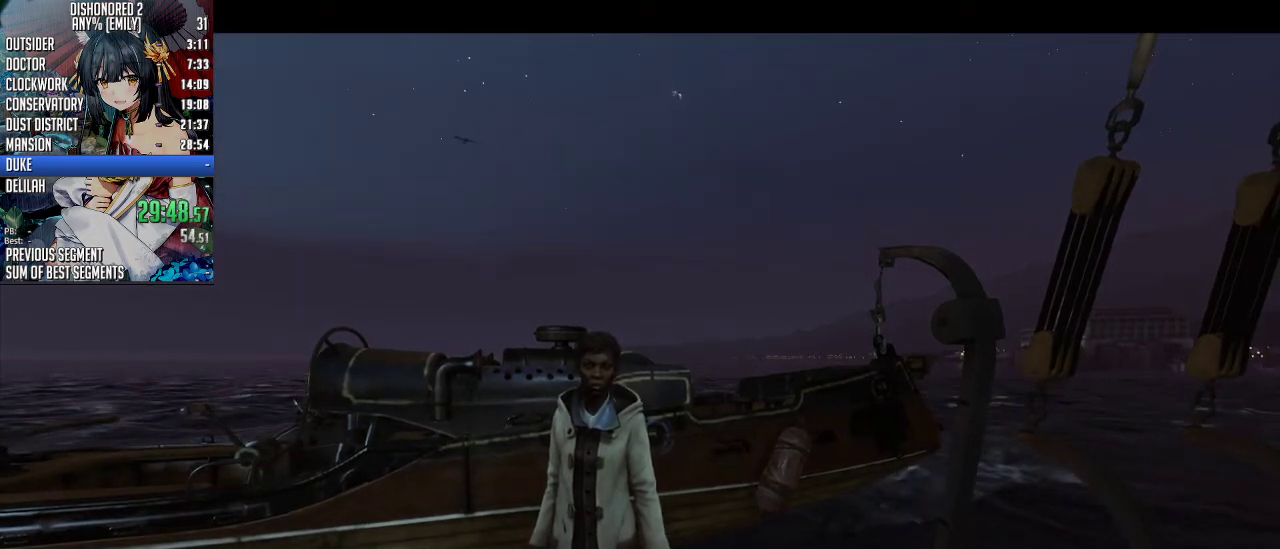
{"keys": [], "mouse": ["wheel_up"], "events": []}
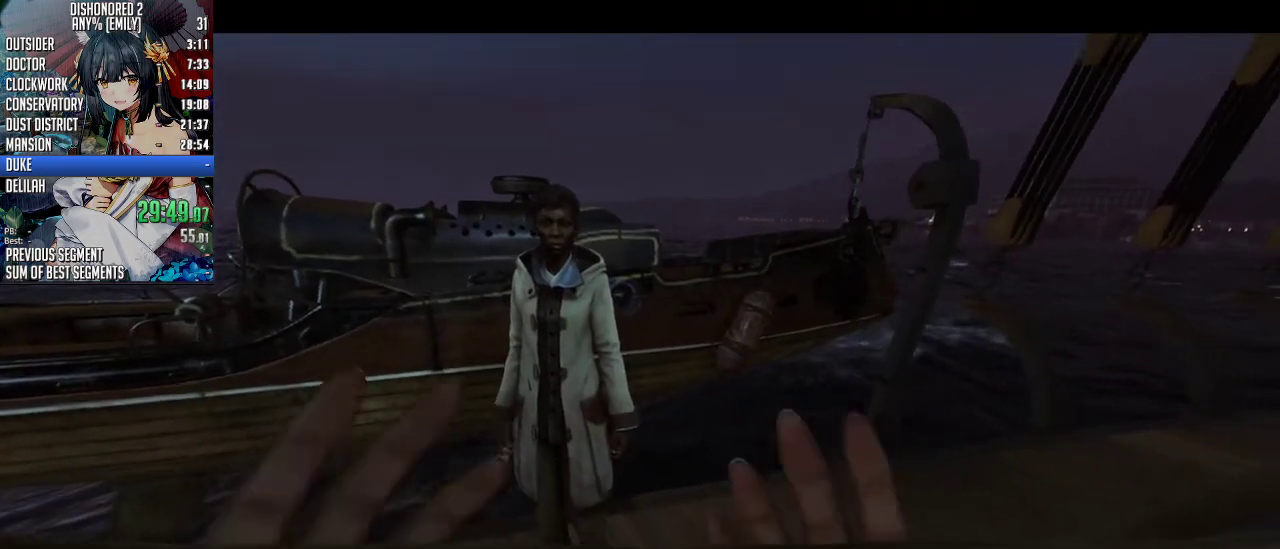
{"keys": [], "mouse": ["wheel_up"], "events": []}
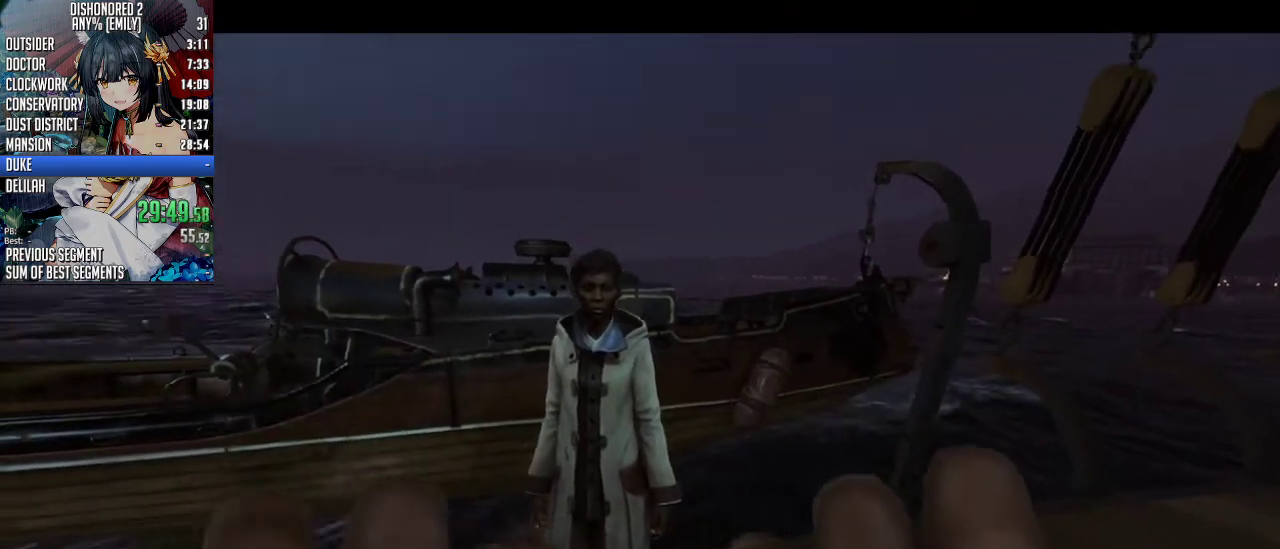
{"keys": [], "mouse": ["wheel_up"], "events": []}
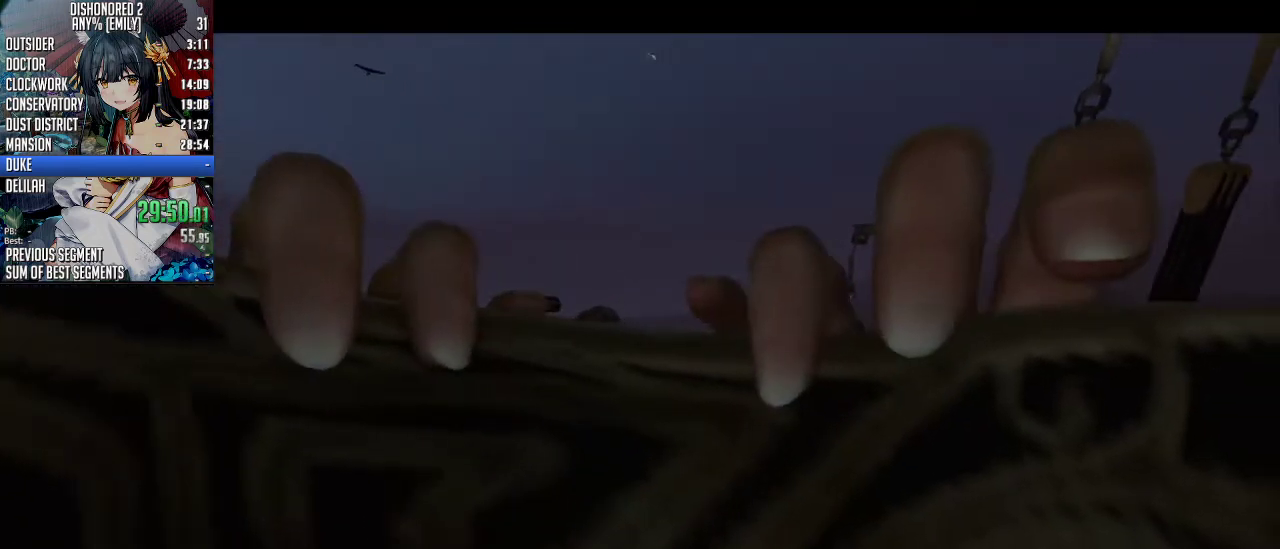
{"keys": [], "mouse": [], "events": [[468, "mouse_wheel_up", "up"]]}